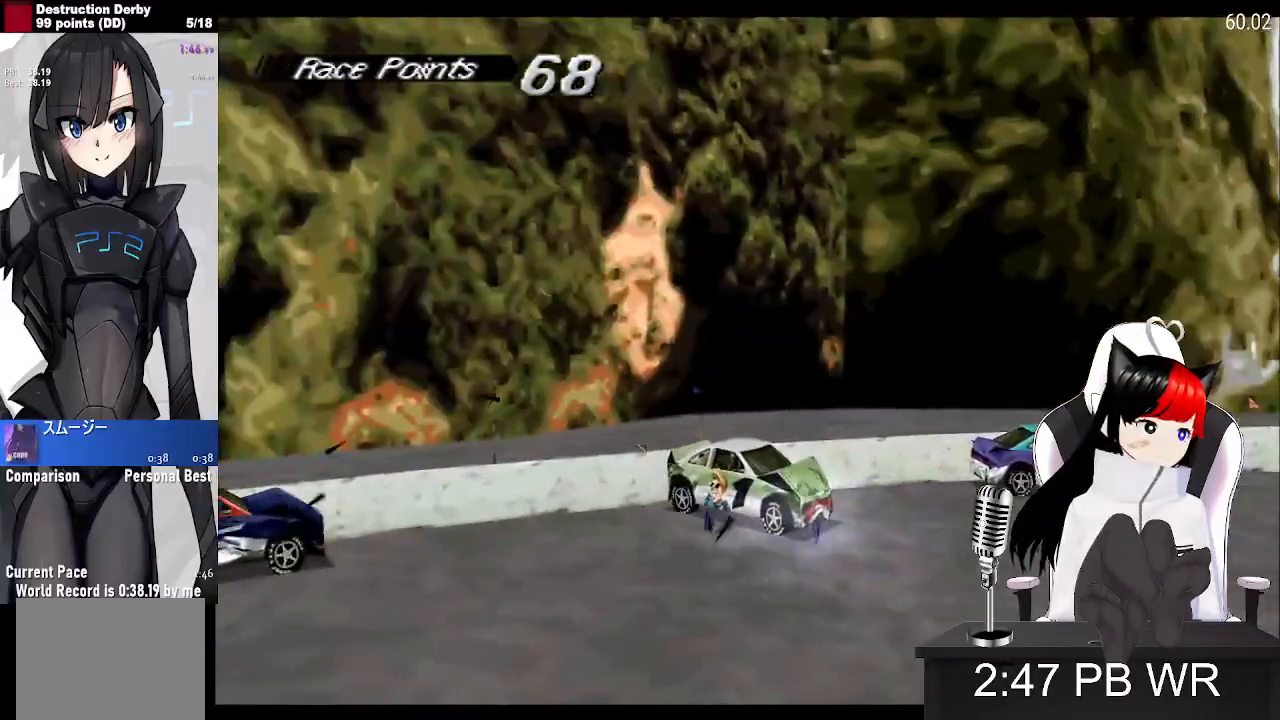
Gameplay with a controller (PlayStation layout); each line is a JSON object with the inputs held at the frame after it (dt_ms = milliseconds from this image to that frame). "events" lists button and stick changes between this image and that frame as [ms after this image, input, new state], when the widget could be followed in between. Not read: left_stick right_stick.
{"dt_ms": 500, "buttons": ["CROSS", "DPAD_RIGHT"], "events": [[33, "DPAD_RIGHT", "up"], [267, "DPAD_RIGHT", "down"]]}
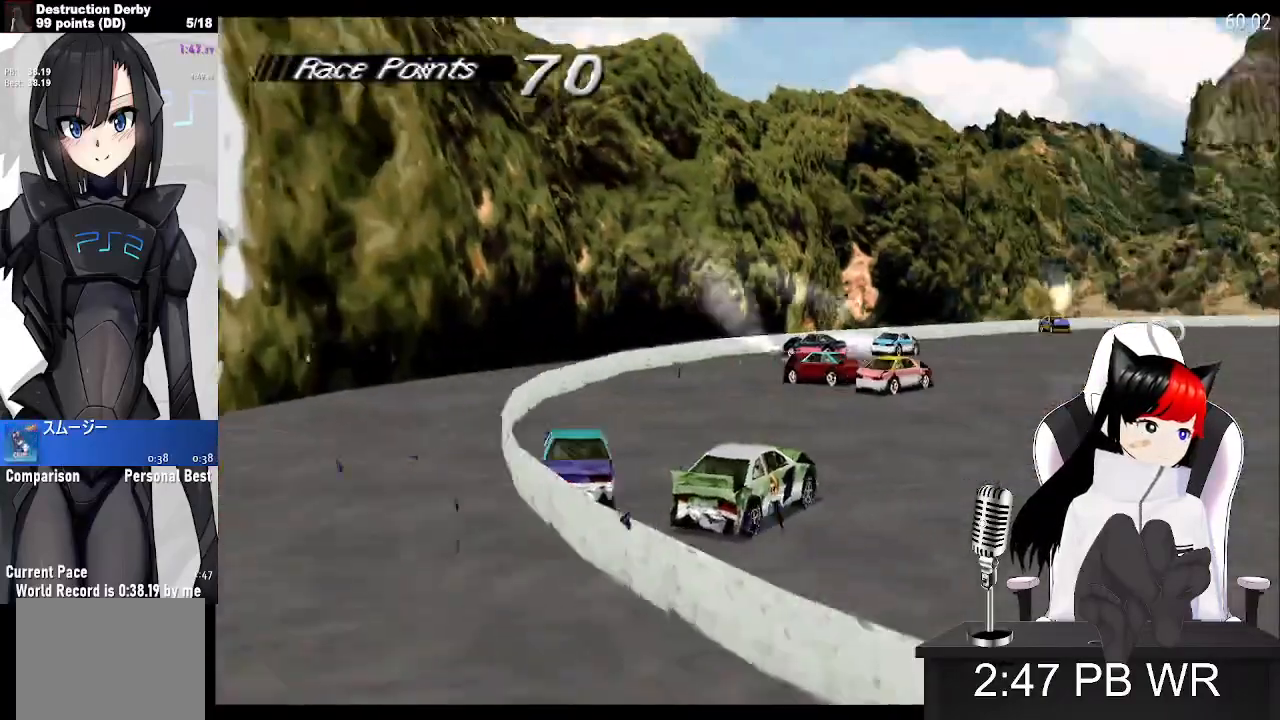
{"dt_ms": 500, "buttons": ["CROSS", "DPAD_RIGHT"], "events": []}
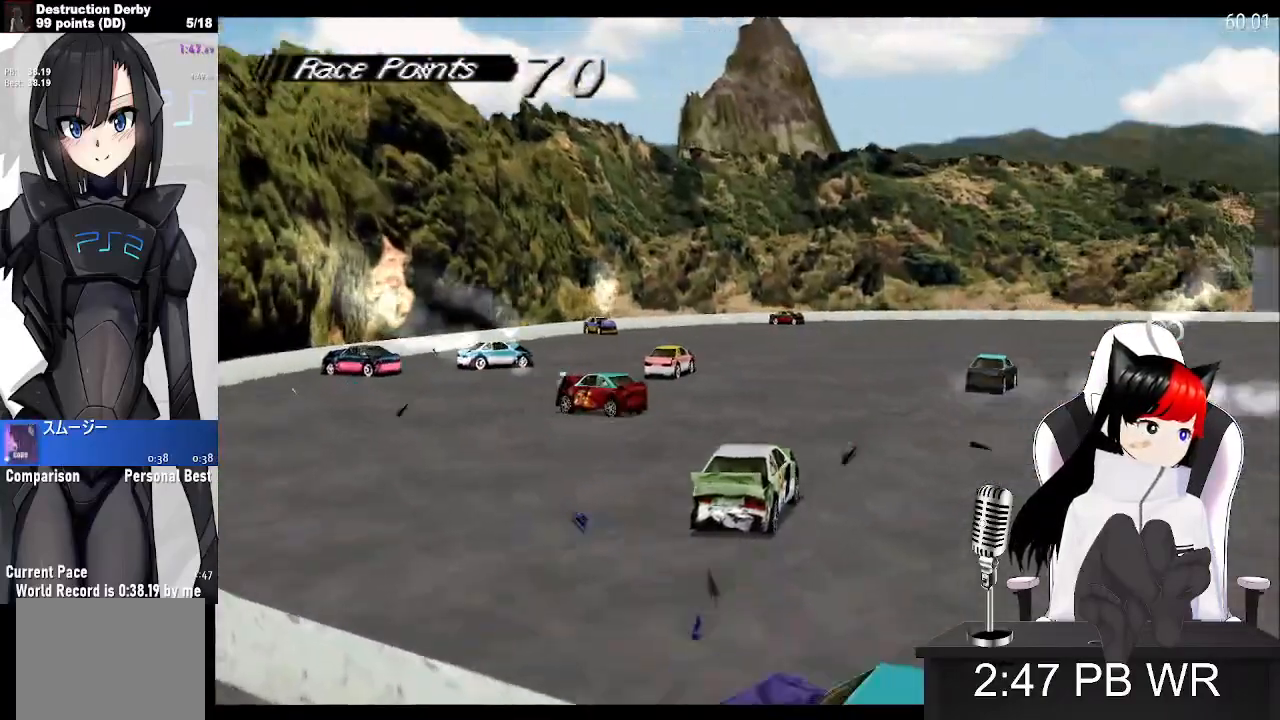
{"dt_ms": 500, "buttons": ["CROSS", "DPAD_RIGHT"], "events": [[283, "DPAD_LEFT", "down"], [500, "DPAD_LEFT", "up"]]}
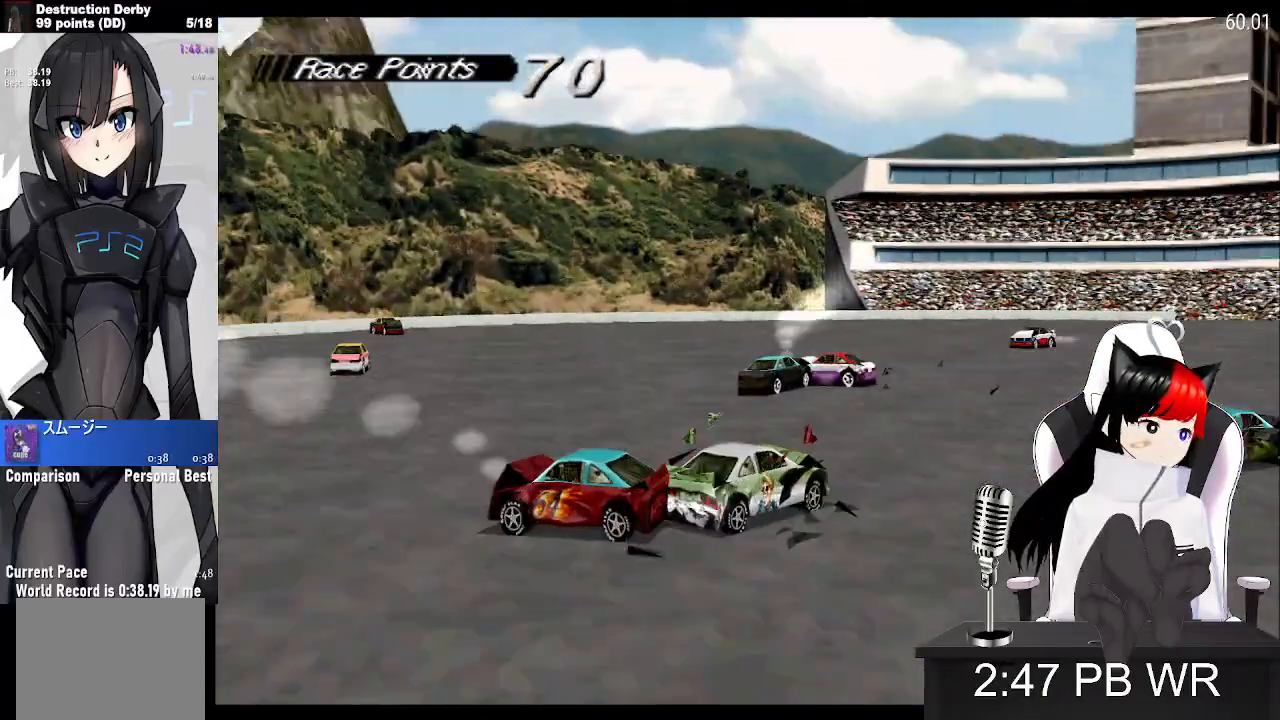
{"dt_ms": 500, "buttons": ["SQUARE"], "events": [[17, "DPAD_RIGHT", "up"], [117, "DPAD_LEFT", "down"], [400, "DPAD_LEFT", "up"], [417, "SQUARE", "down"], [450, "CROSS", "up"]]}
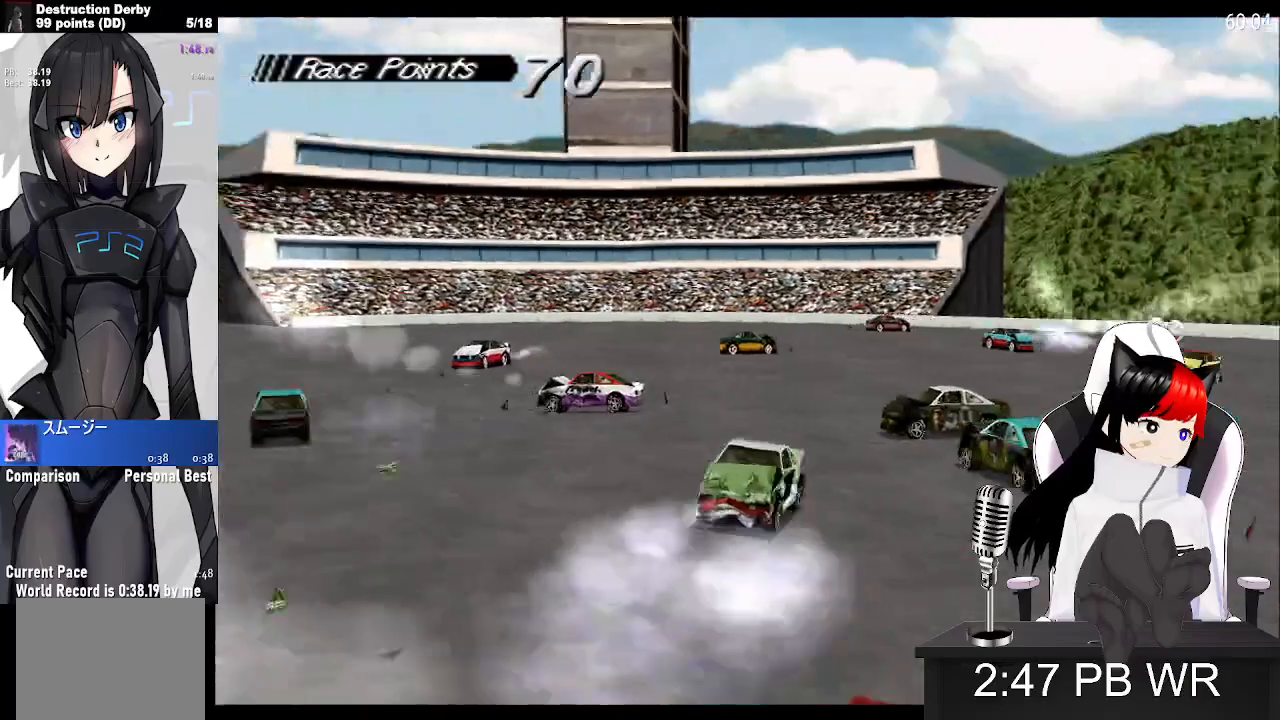
{"dt_ms": 500, "buttons": ["SQUARE"], "events": []}
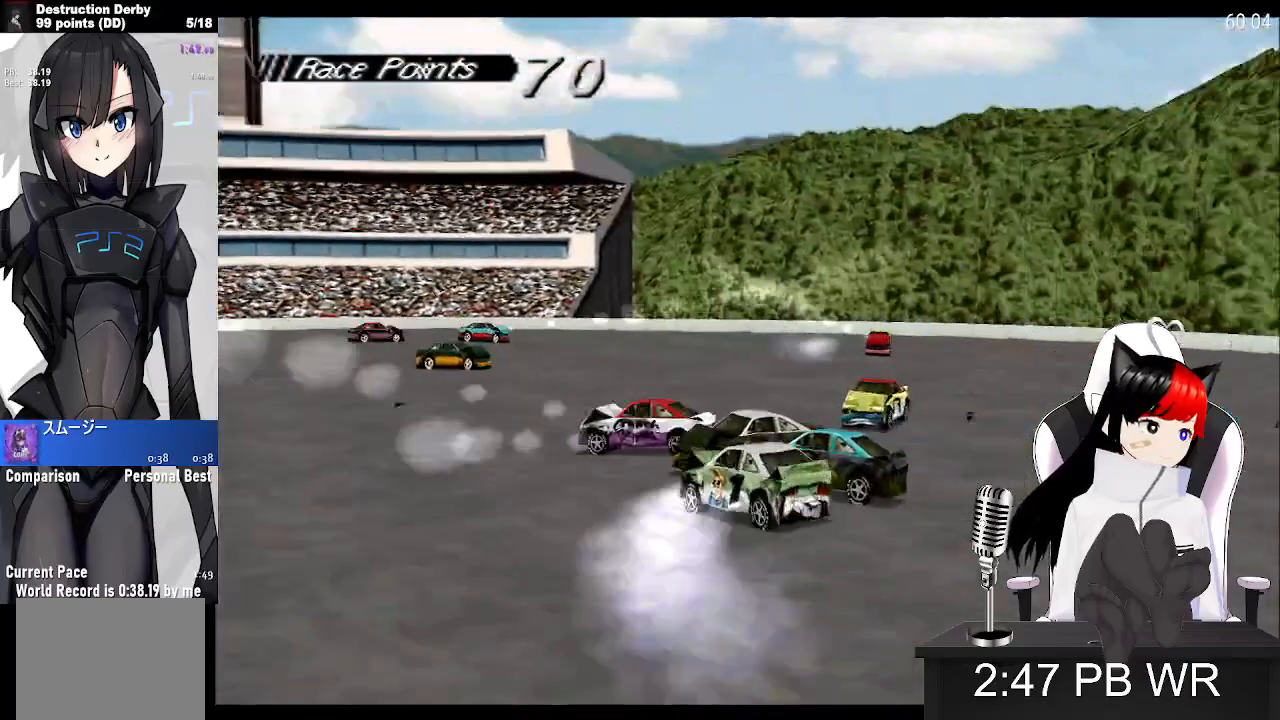
{"dt_ms": 500, "buttons": ["SQUARE"], "events": []}
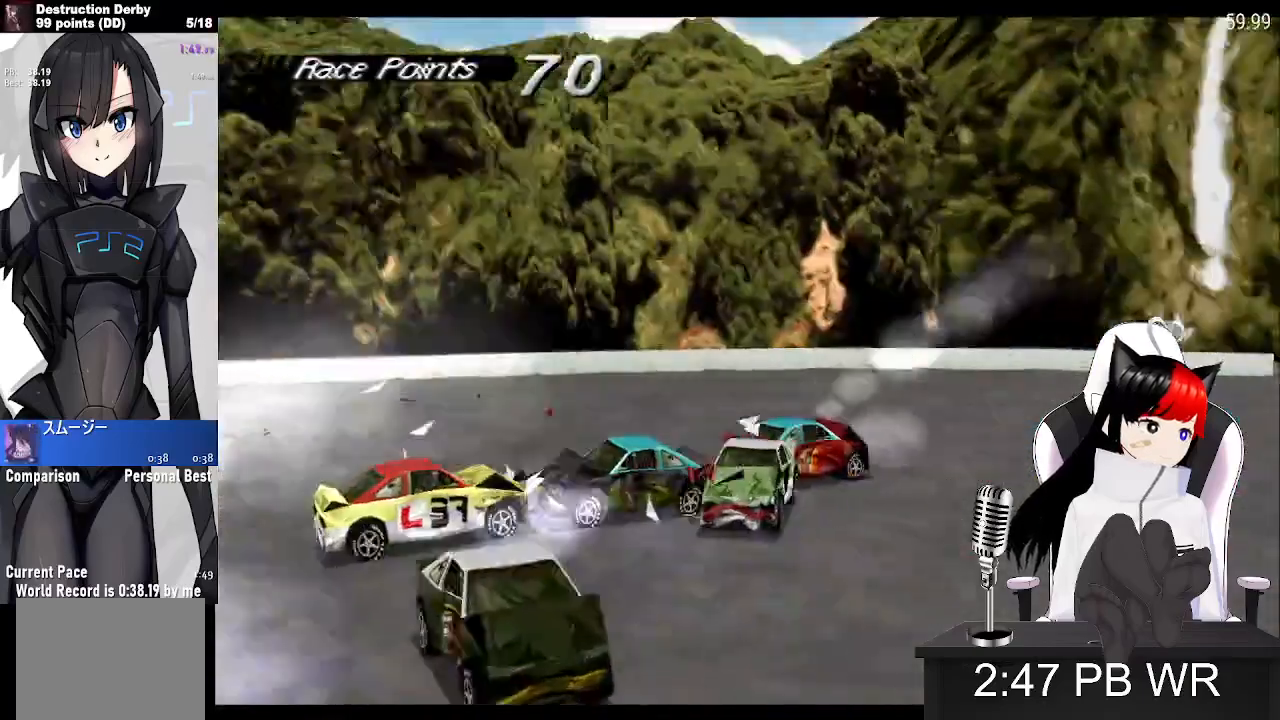
{"dt_ms": 500, "buttons": ["SQUARE", "DPAD_LEFT"], "events": [[167, "DPAD_LEFT", "down"]]}
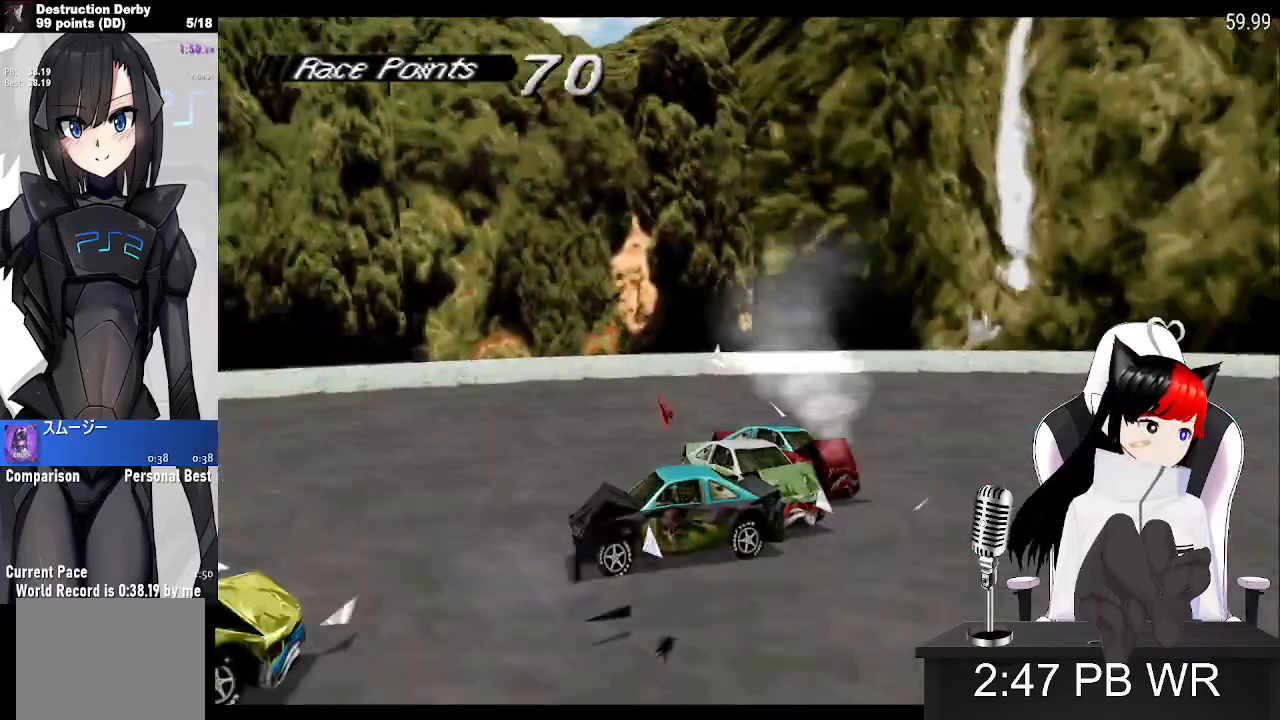
{"dt_ms": 500, "buttons": ["SQUARE", "DPAD_RIGHT"], "events": [[383, "DPAD_RIGHT", "down"], [450, "DPAD_LEFT", "up"]]}
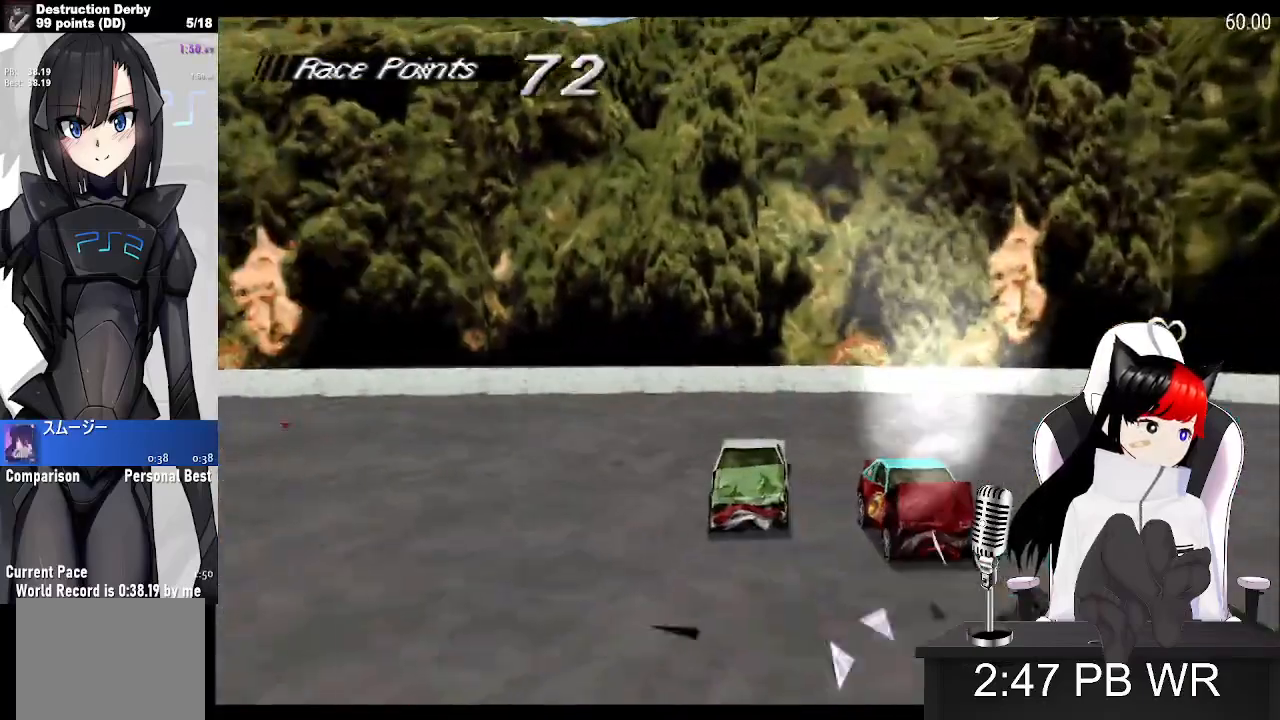
{"dt_ms": 500, "buttons": ["CROSS", "DPAD_RIGHT"], "events": [[150, "SQUARE", "up"], [183, "CROSS", "down"]]}
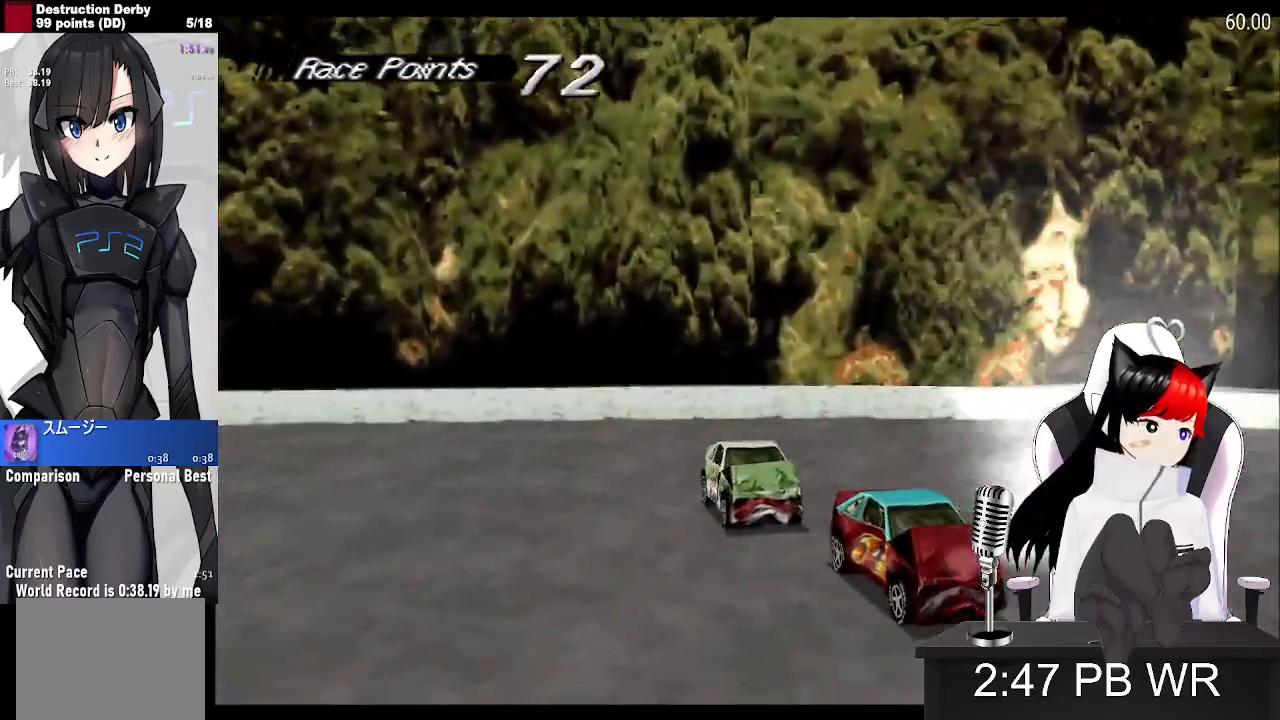
{"dt_ms": 500, "buttons": ["CROSS"], "events": [[183, "DPAD_RIGHT", "up"]]}
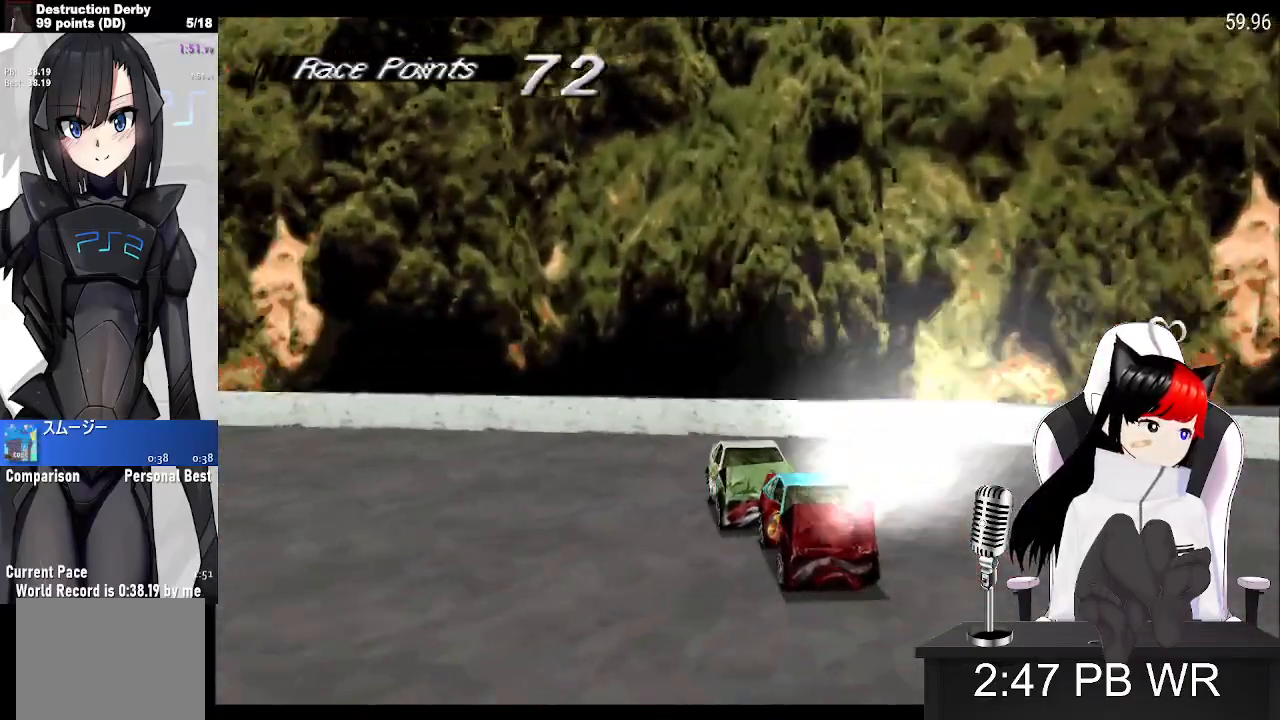
{"dt_ms": 500, "buttons": ["CROSS"], "events": []}
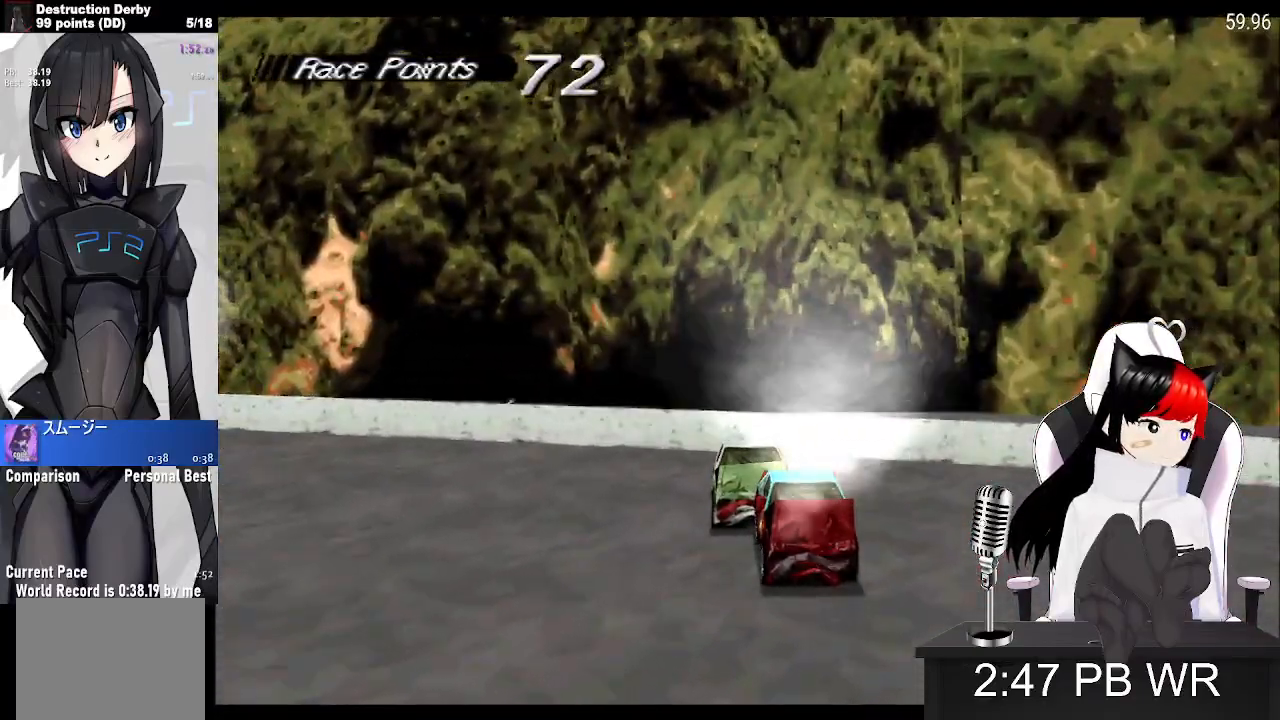
{"dt_ms": 500, "buttons": ["CROSS"], "events": []}
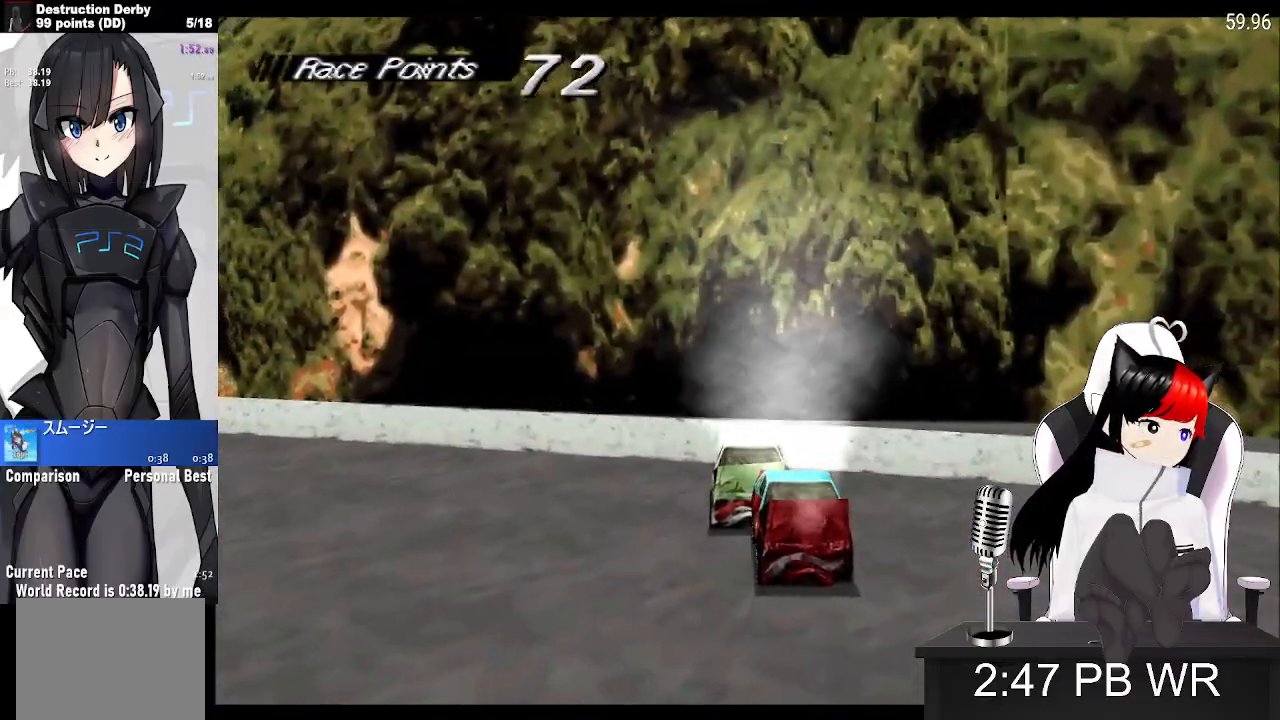
{"dt_ms": 500, "buttons": ["CROSS", "DPAD_LEFT"], "events": [[350, "DPAD_LEFT", "down"]]}
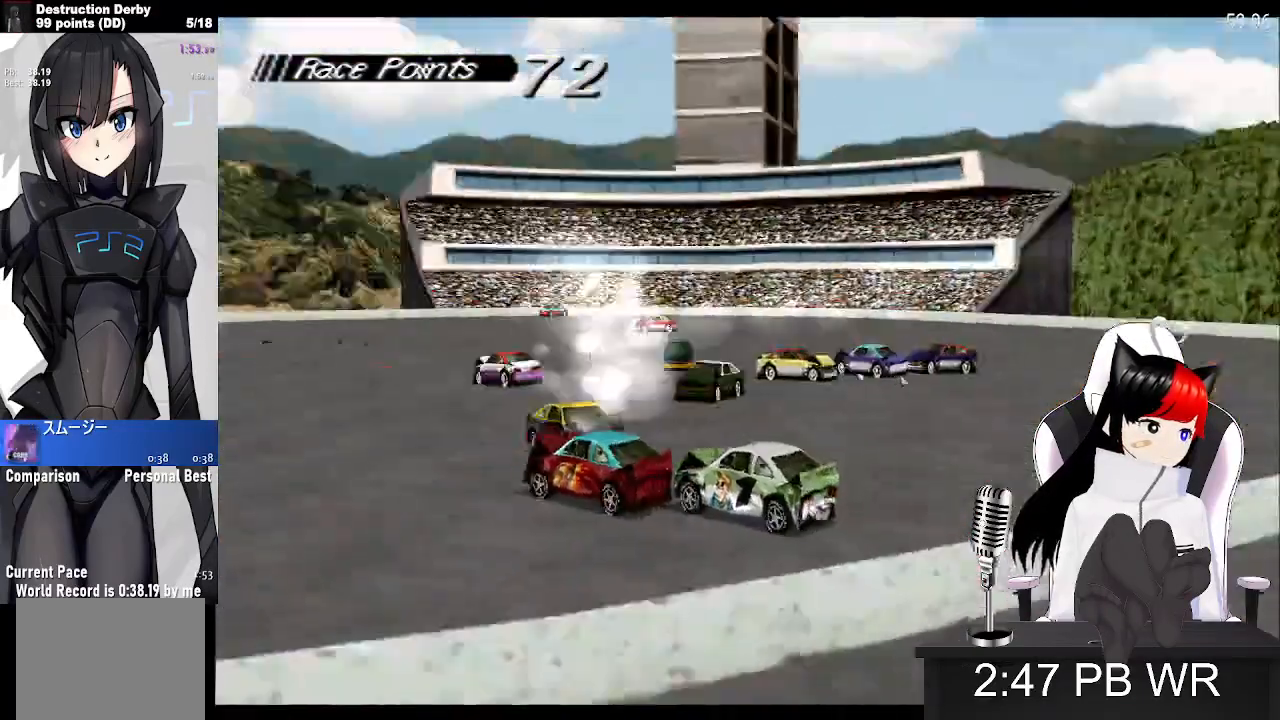
{"dt_ms": 500, "buttons": ["CROSS"]}
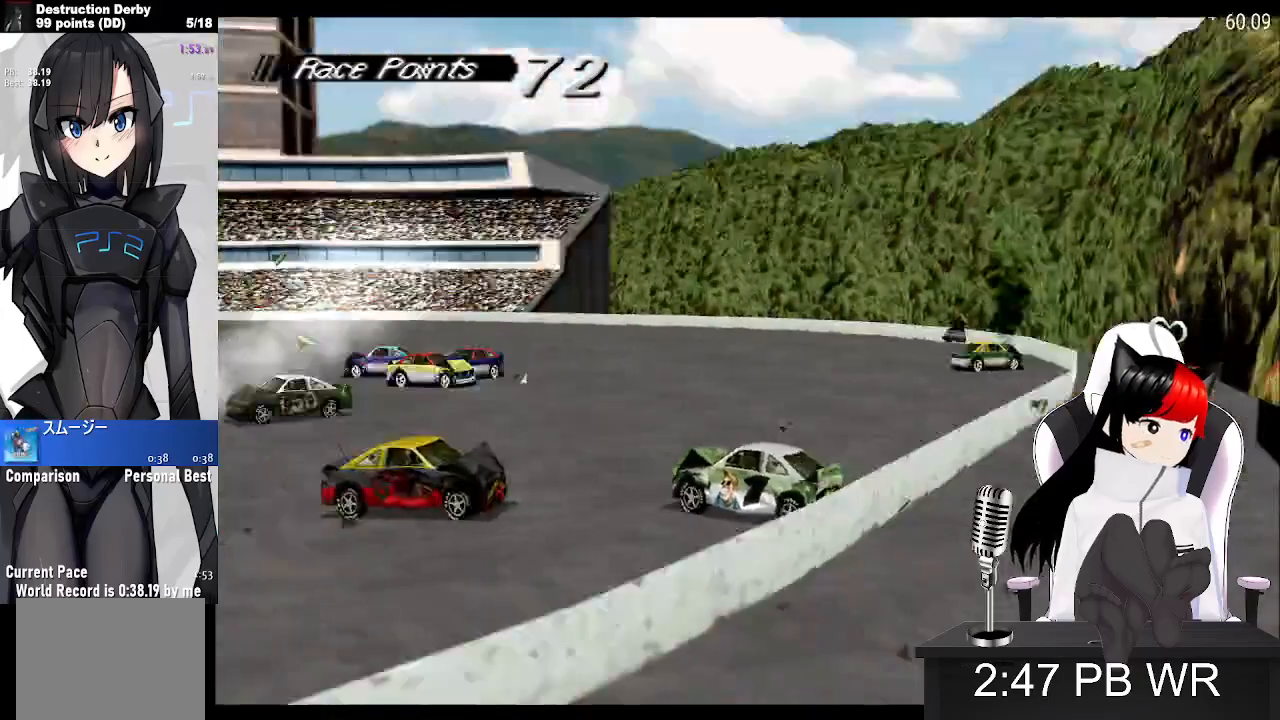
{"dt_ms": 500, "buttons": ["CROSS"], "events": []}
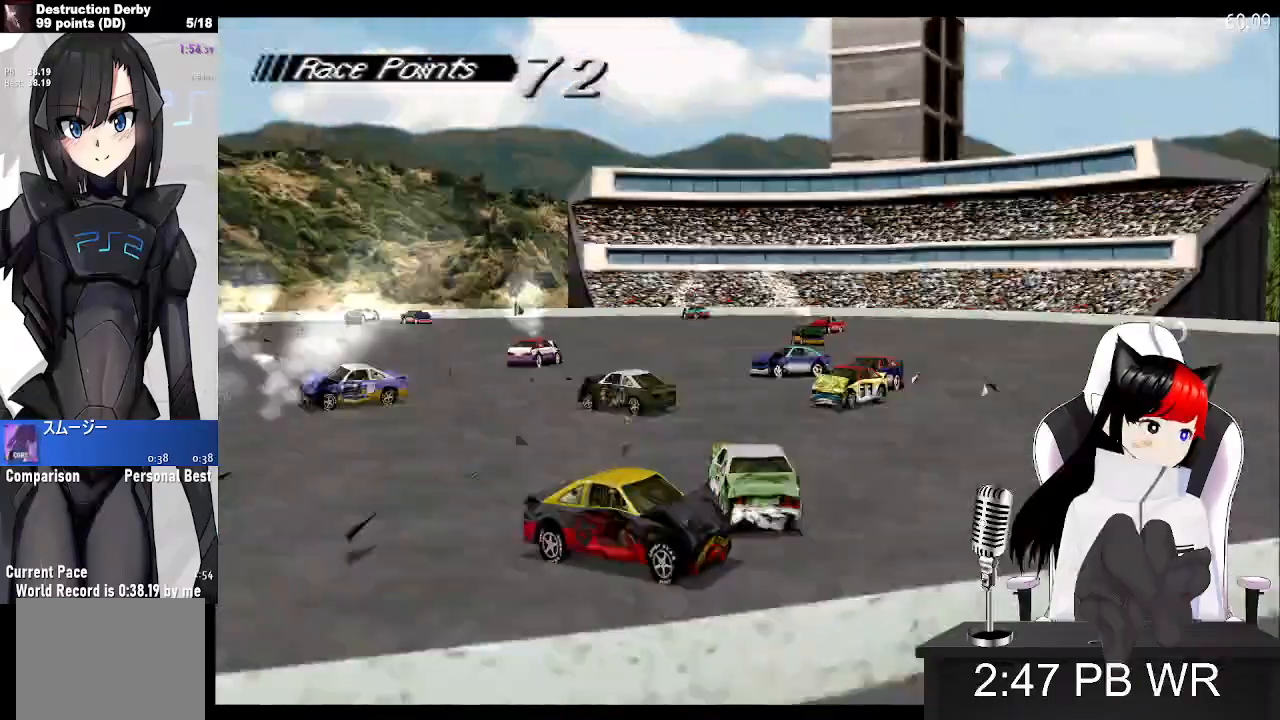
{"dt_ms": 1000, "buttons": ["CROSS", "DPAD_LEFT"]}